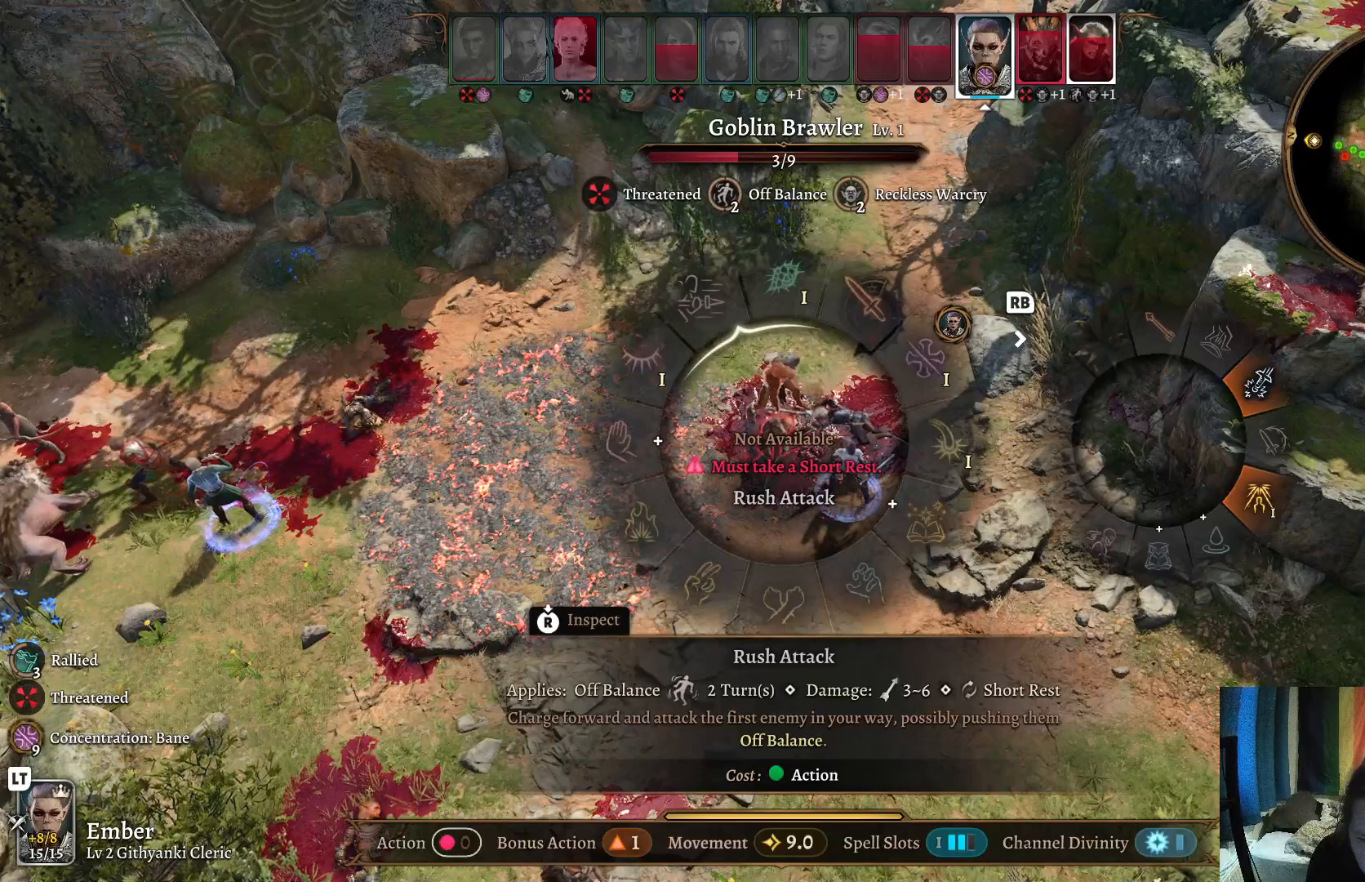
Gameplay with a controller (Xbox layout); each line is a JSON object with the inputs held at the frame after it. "events" lists button and stick changes between this image and that frame as [ms after this image, input, new state], when the widget could be followed in between. Not read: R1.
{"buttons": [], "left_stick": "up", "right_stick": "center", "events": []}
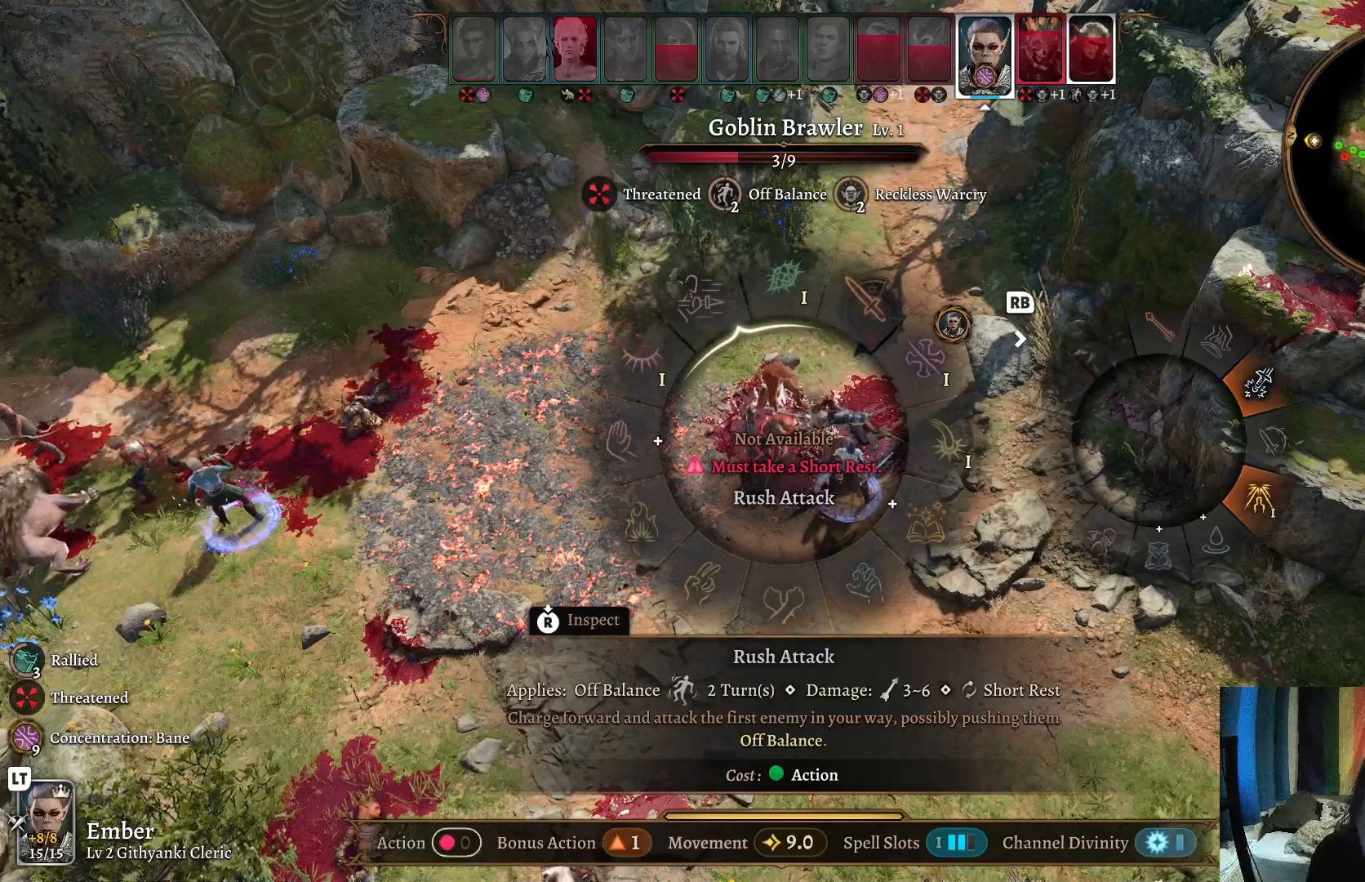
{"buttons": [], "left_stick": "center", "right_stick": "center", "events": [[483, "left_stick", "center"]]}
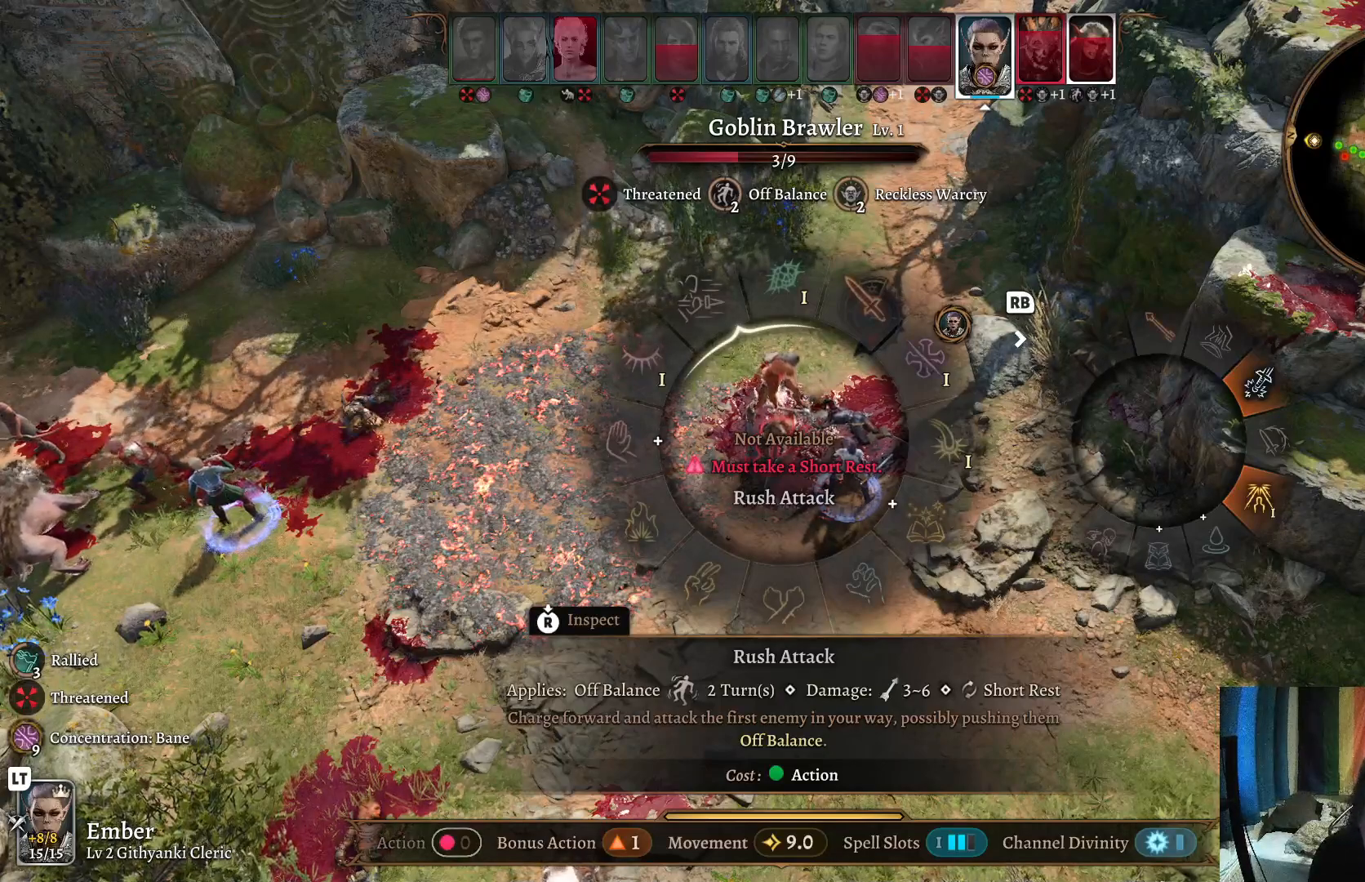
{"buttons": [], "left_stick": "center", "right_stick": "center", "events": [[150, "B", "down"], [217, "B", "up"]]}
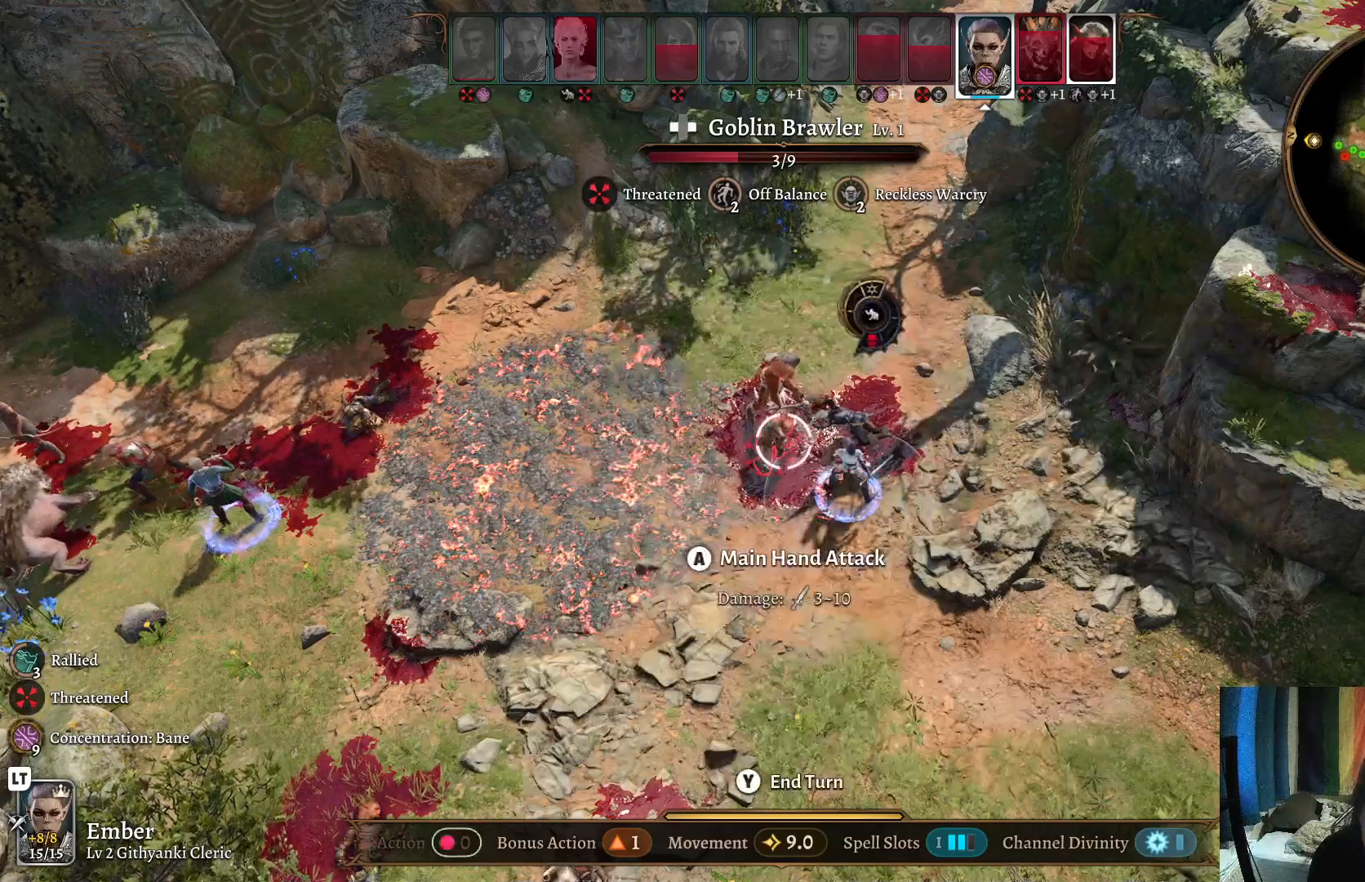
{"buttons": [], "left_stick": "center", "right_stick": "center", "events": []}
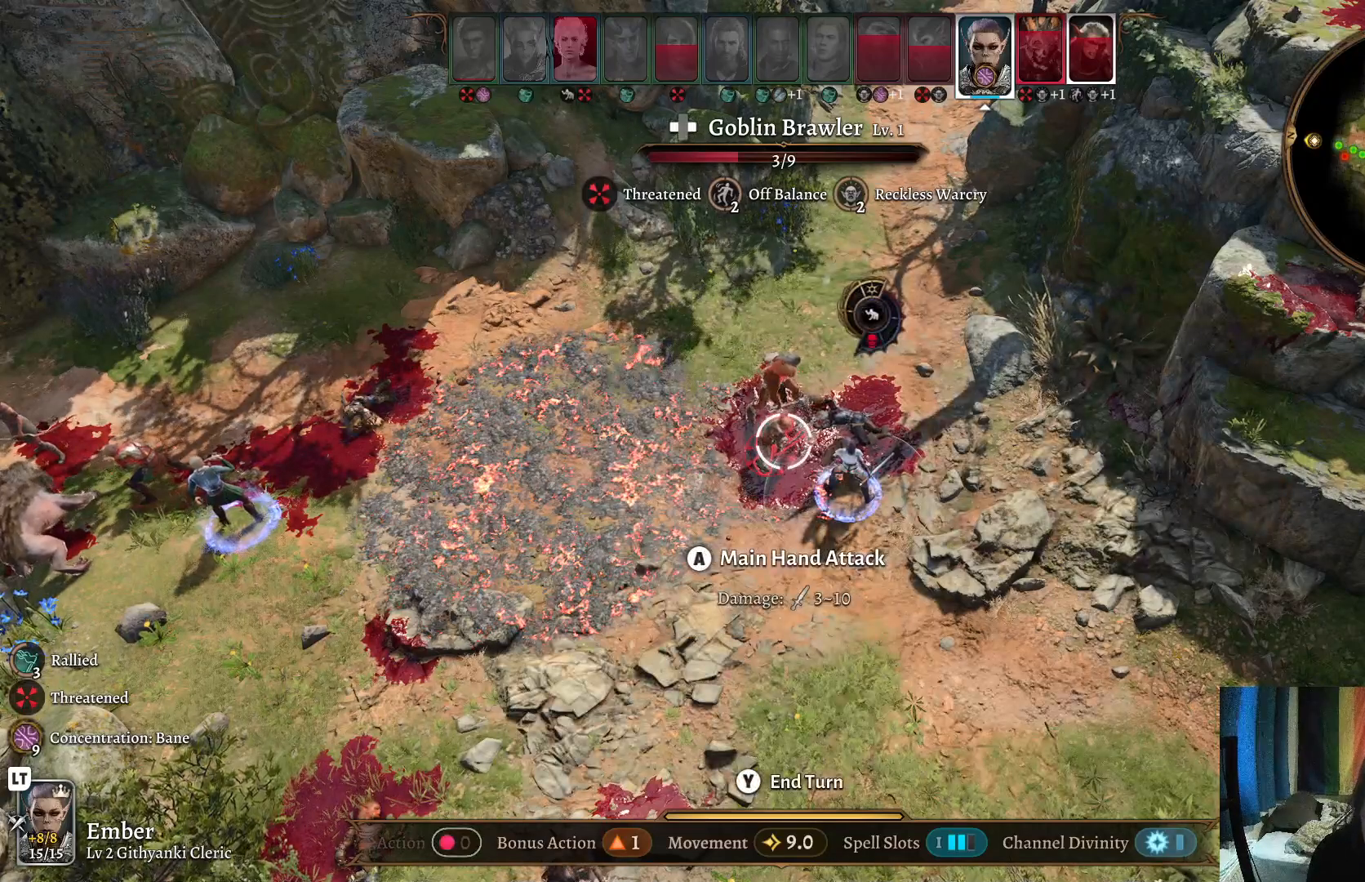
{"buttons": [], "left_stick": "center", "right_stick": "center", "events": []}
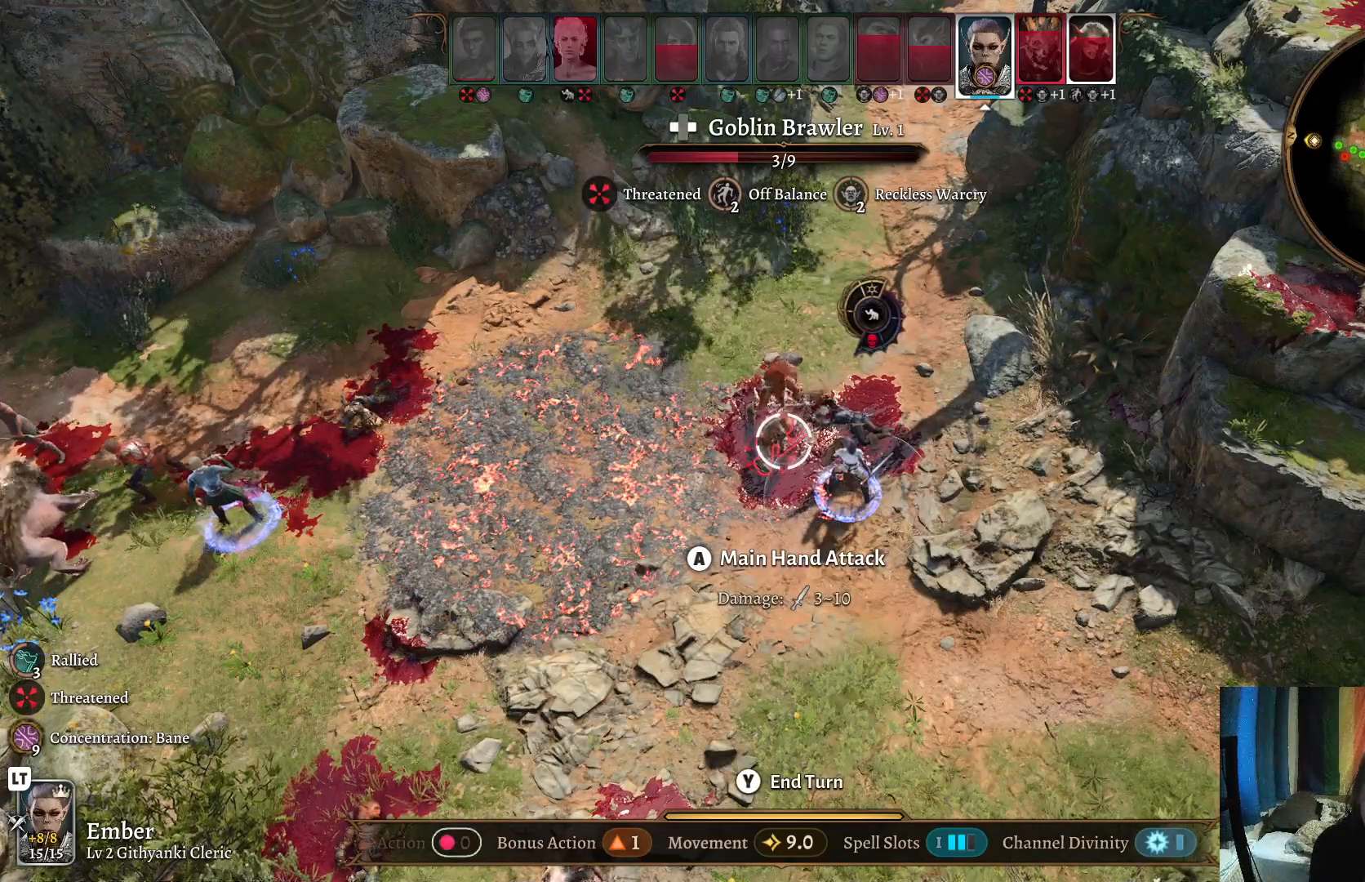
{"buttons": [], "left_stick": "center", "right_stick": "center", "events": []}
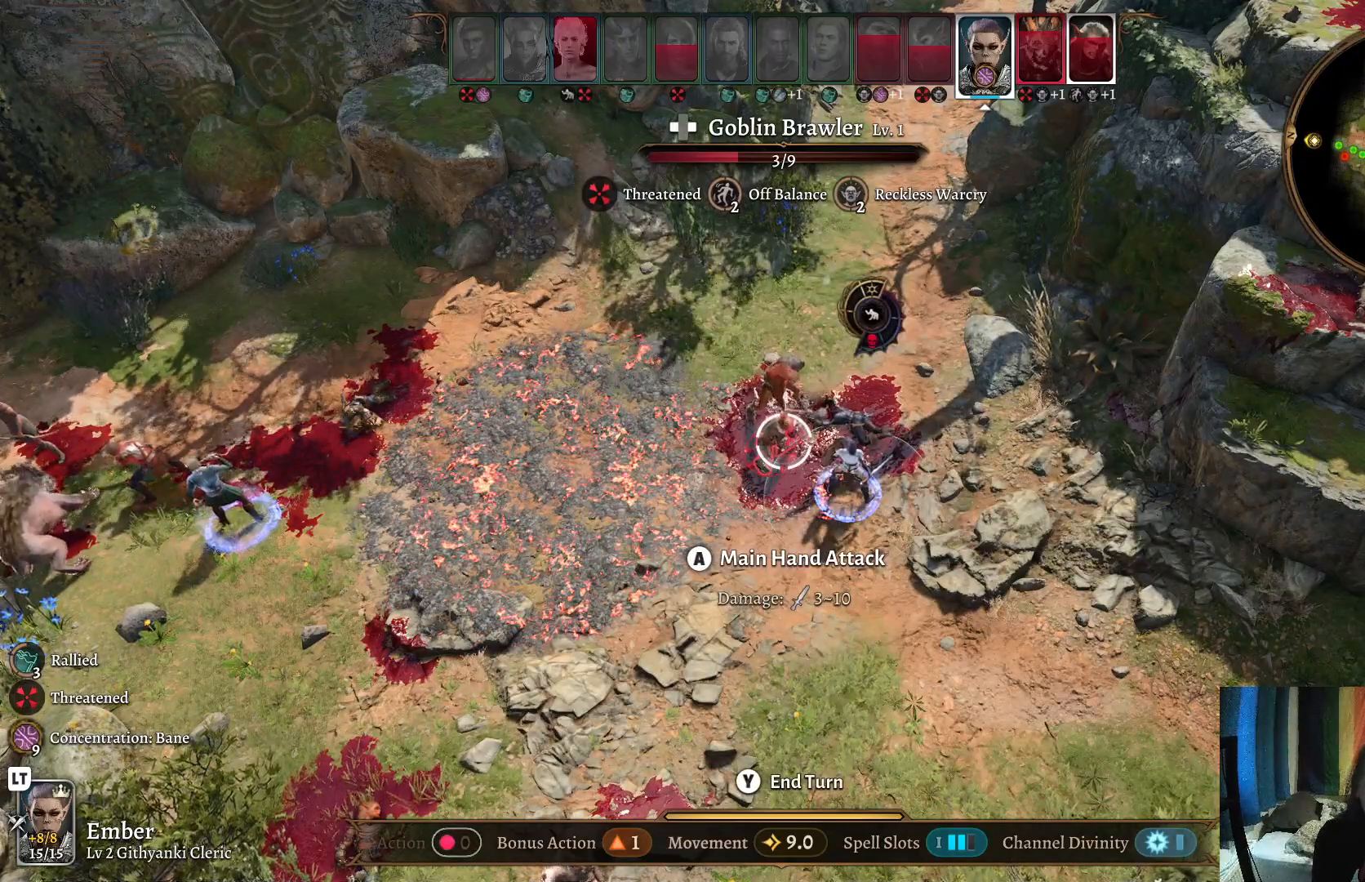
{"buttons": [], "left_stick": "center", "right_stick": "center", "events": []}
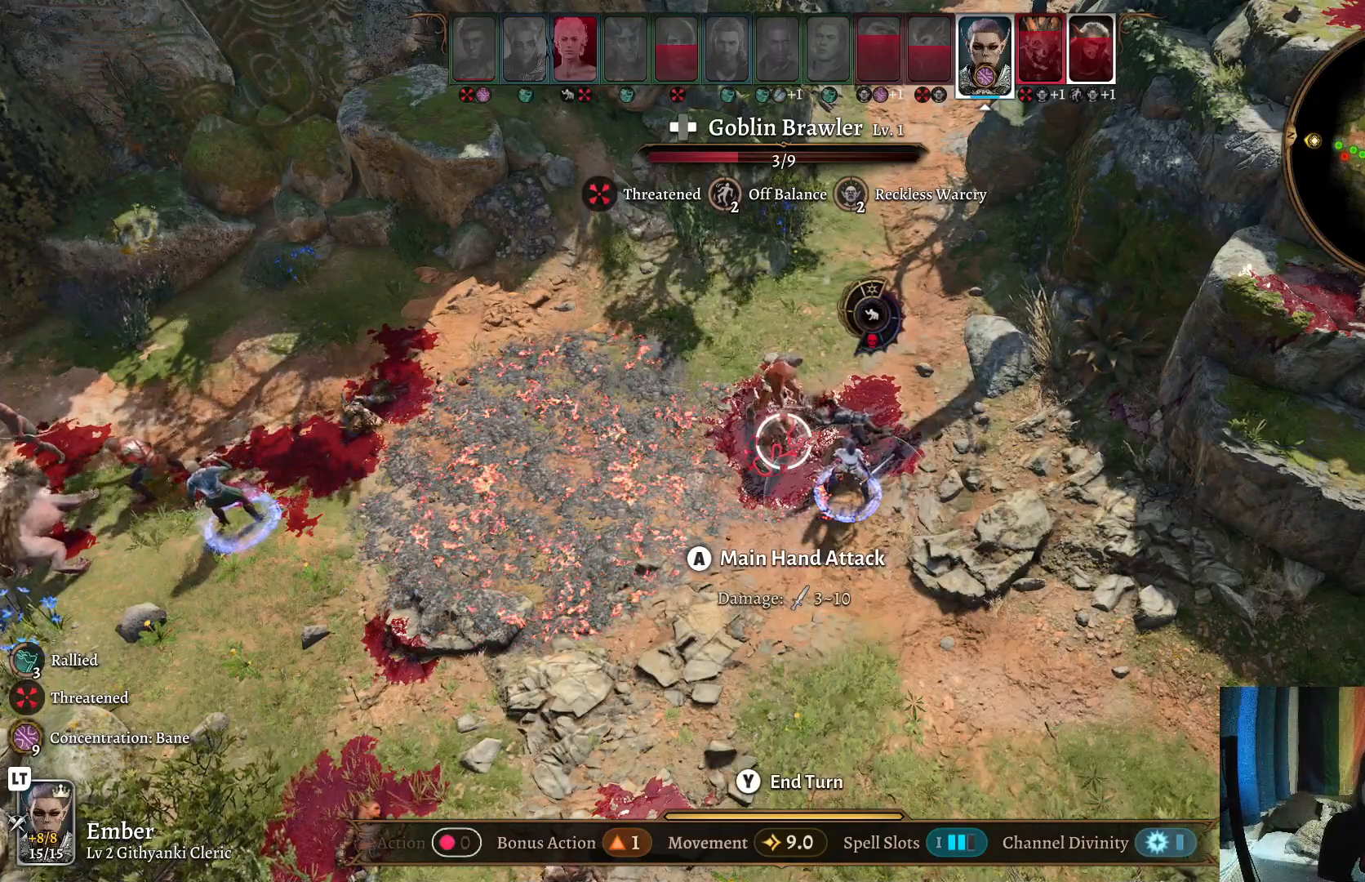
{"buttons": [], "left_stick": "center", "right_stick": "center", "events": []}
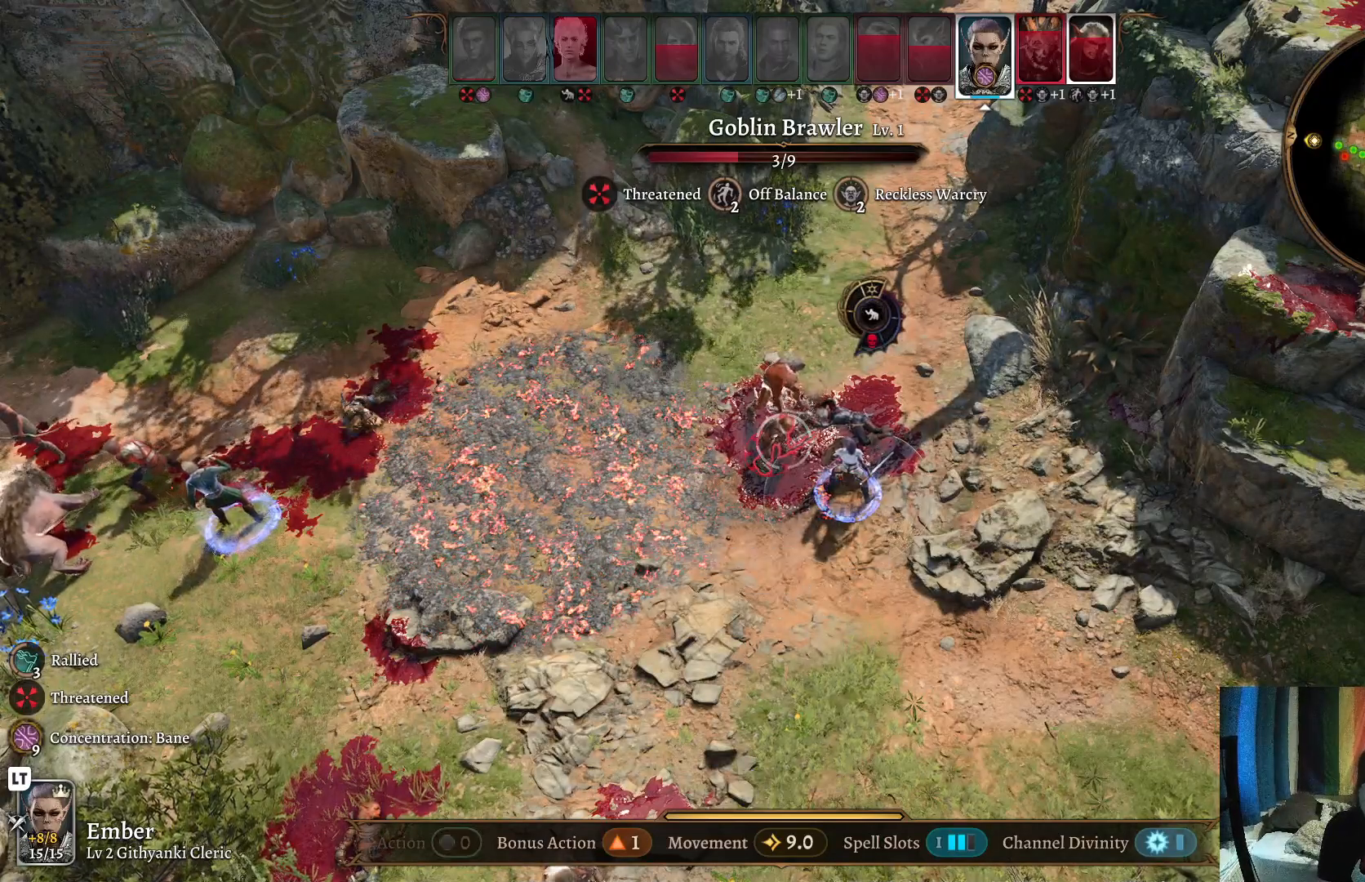
{"buttons": [], "left_stick": "center", "right_stick": "center", "events": []}
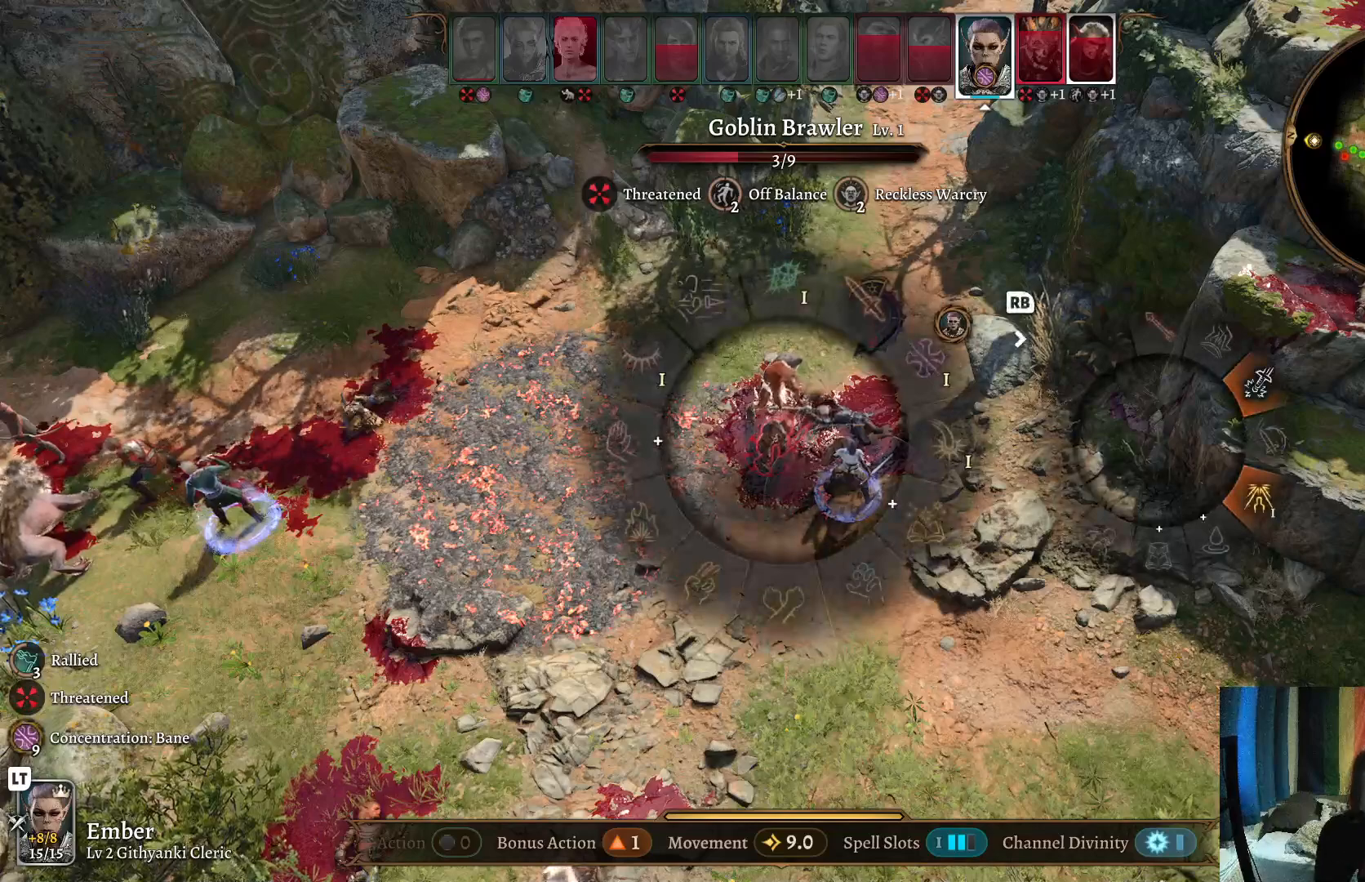
{"buttons": [], "left_stick": "center", "right_stick": "center", "events": []}
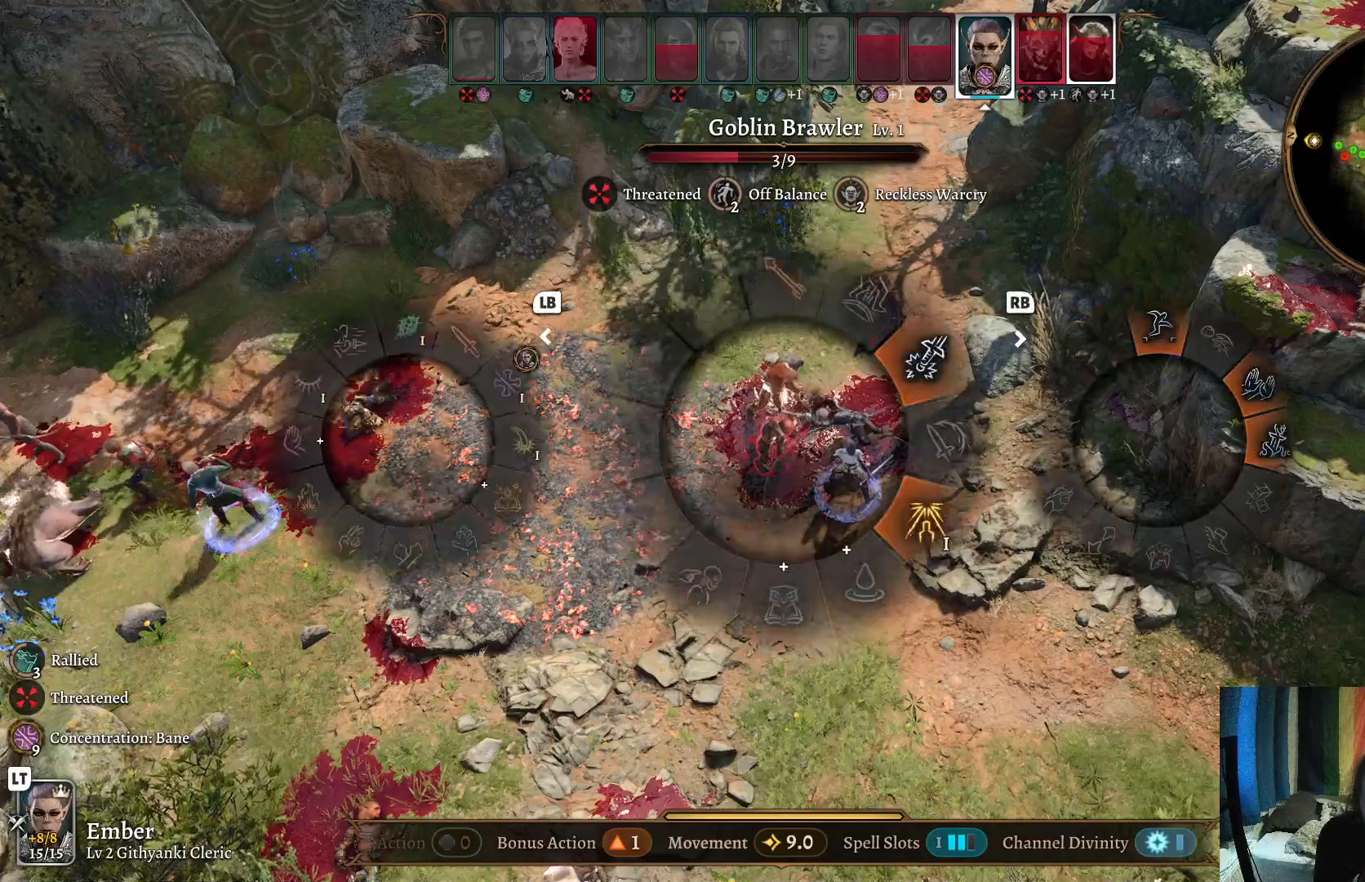
{"buttons": [], "left_stick": "up-right", "right_stick": "center", "events": [[433, "left_stick", "up-right"]]}
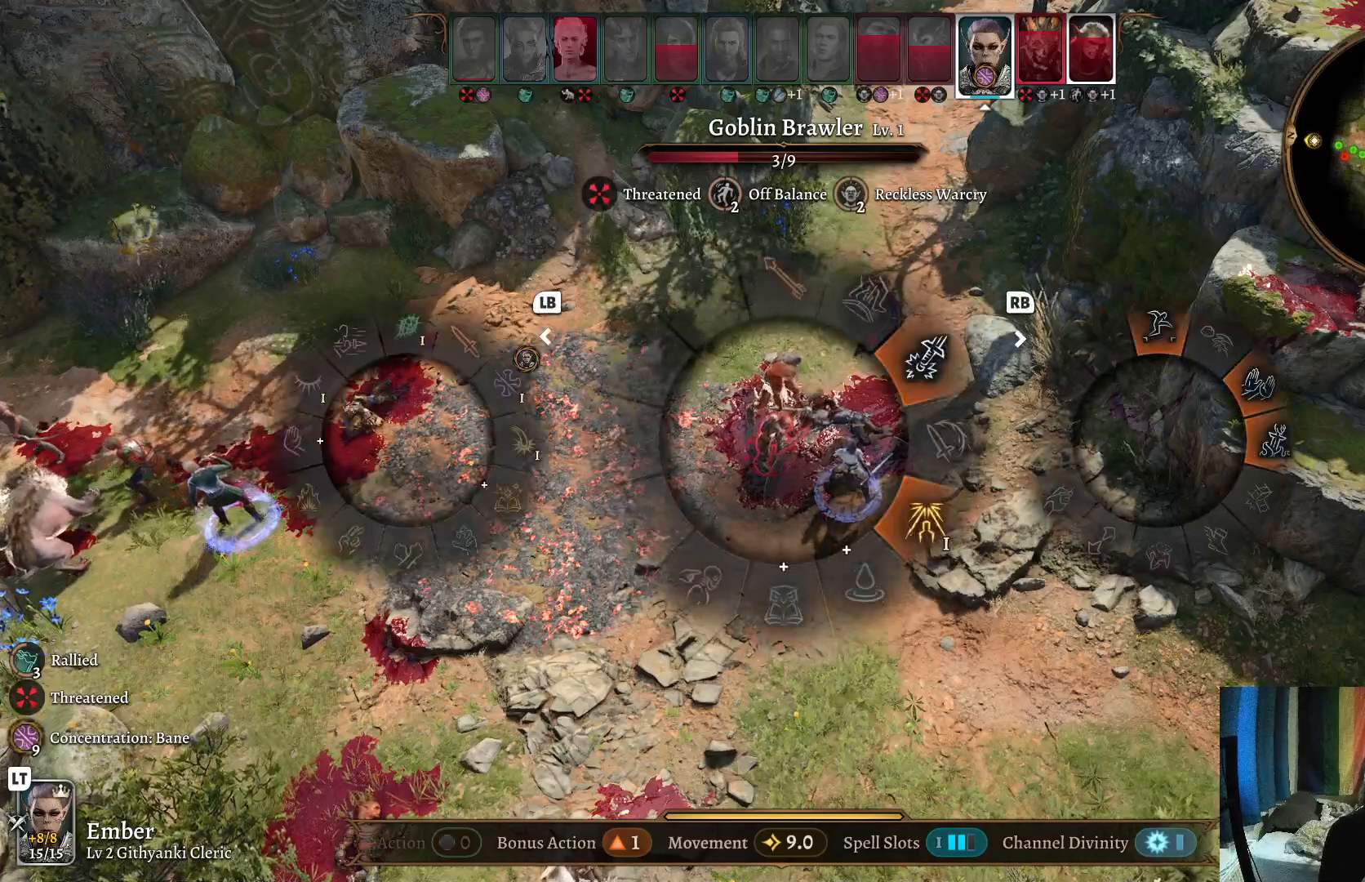
{"buttons": [], "left_stick": "up-right", "right_stick": "center", "events": [[400, "A", "down"], [483, "A", "up"]]}
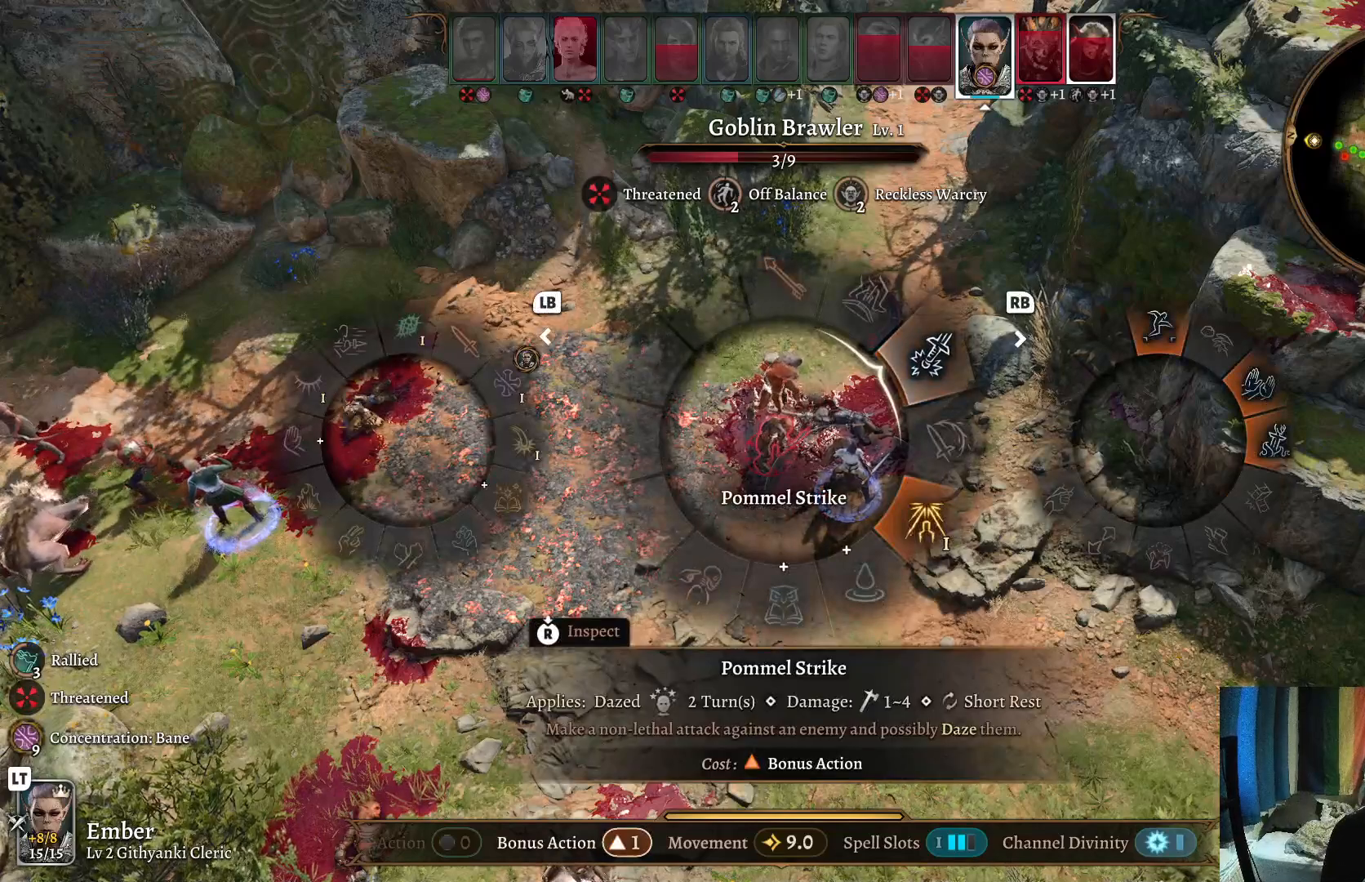
{"buttons": [], "left_stick": "left", "right_stick": "center", "events": [[183, "left_stick", "center"], [450, "left_stick", "left"]]}
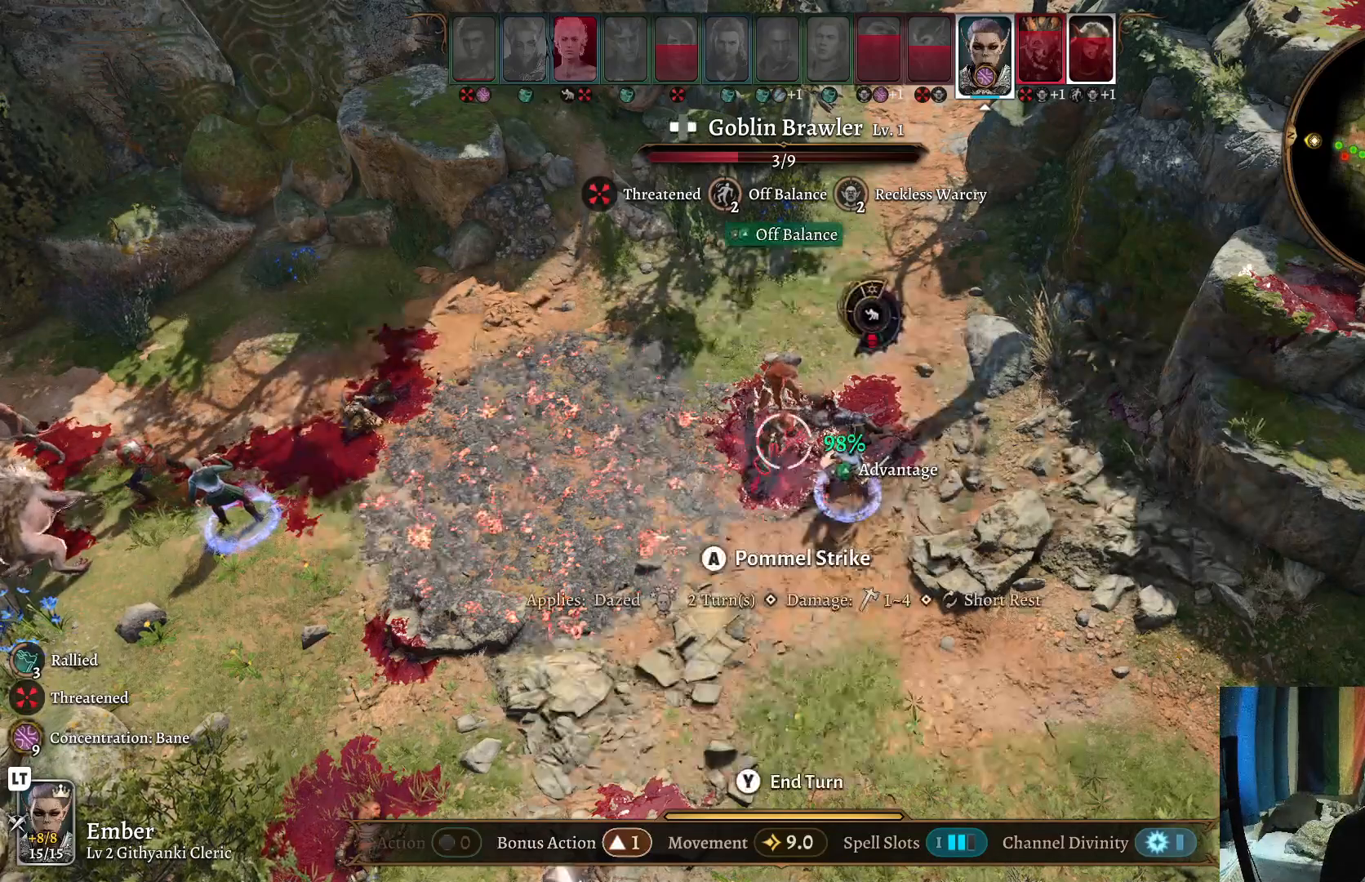
{"buttons": [], "left_stick": "center", "right_stick": "center", "events": [[100, "left_stick", "center"], [383, "left_stick", "right"], [500, "left_stick", "center"]]}
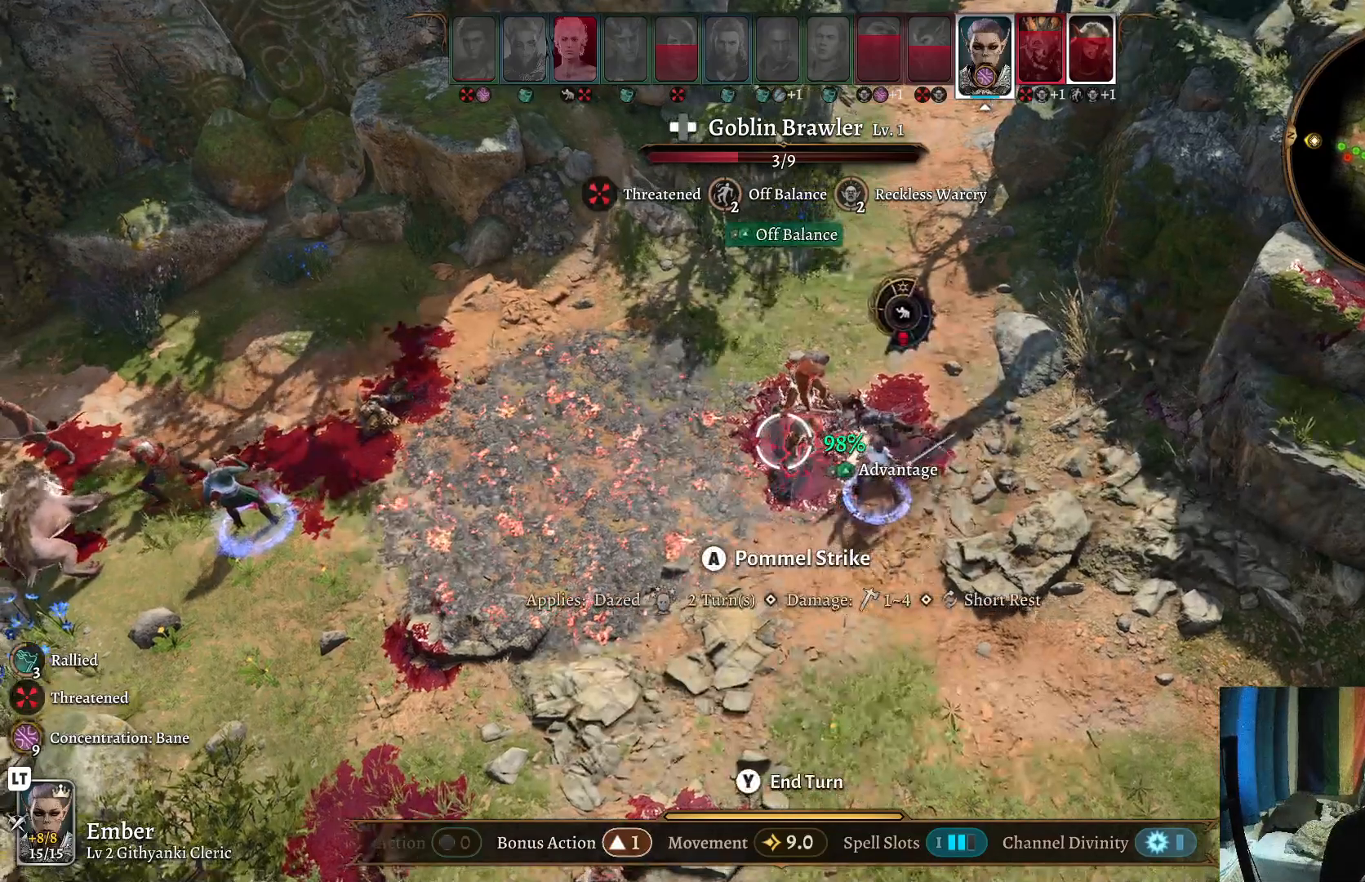
{"buttons": ["A"], "left_stick": "center", "right_stick": "center", "events": [[367, "A", "down"]]}
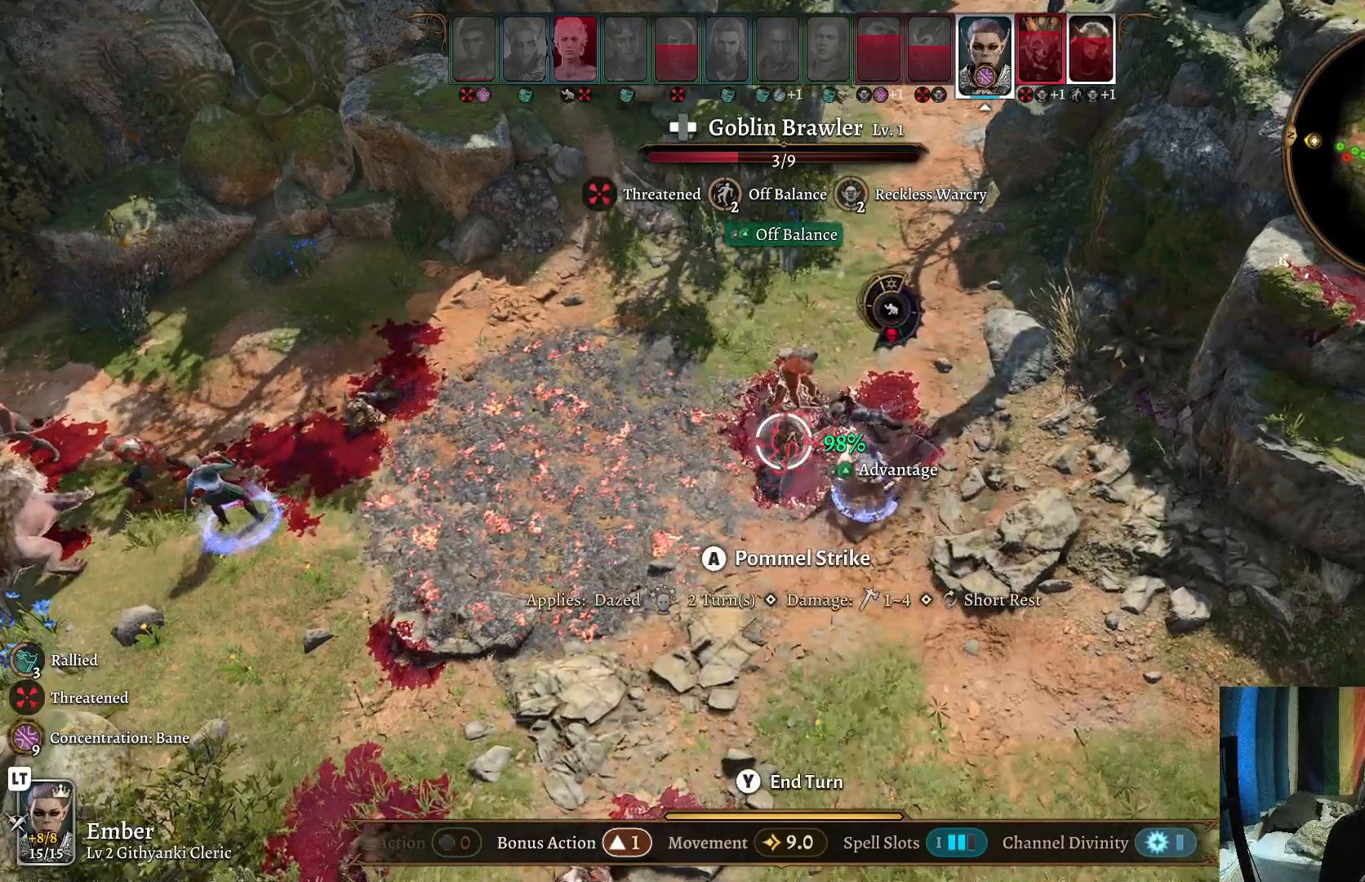
{"buttons": [], "left_stick": "center", "right_stick": "center", "events": [[33, "A", "up"]]}
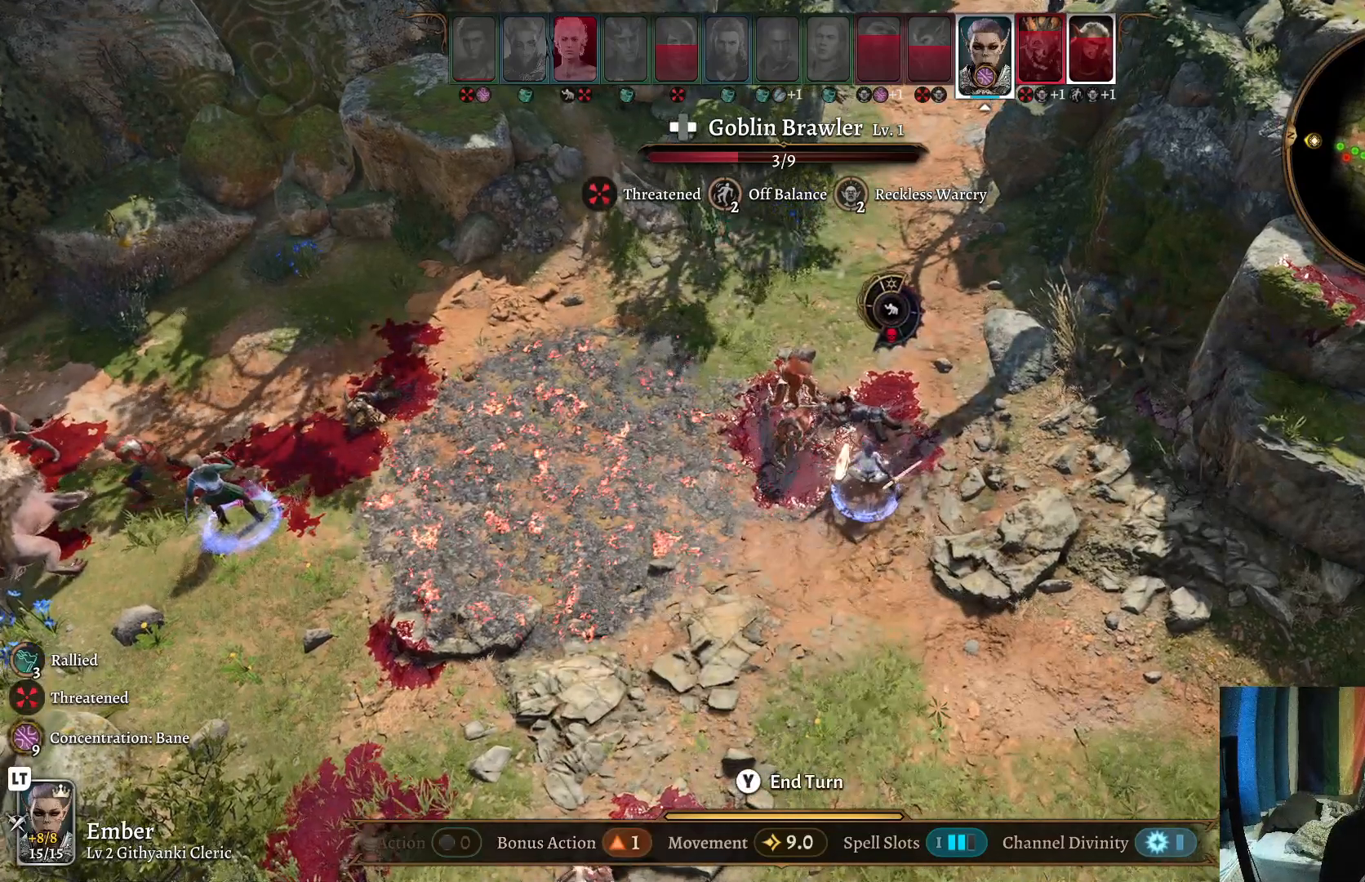
{"buttons": [], "left_stick": "center", "right_stick": "center", "events": []}
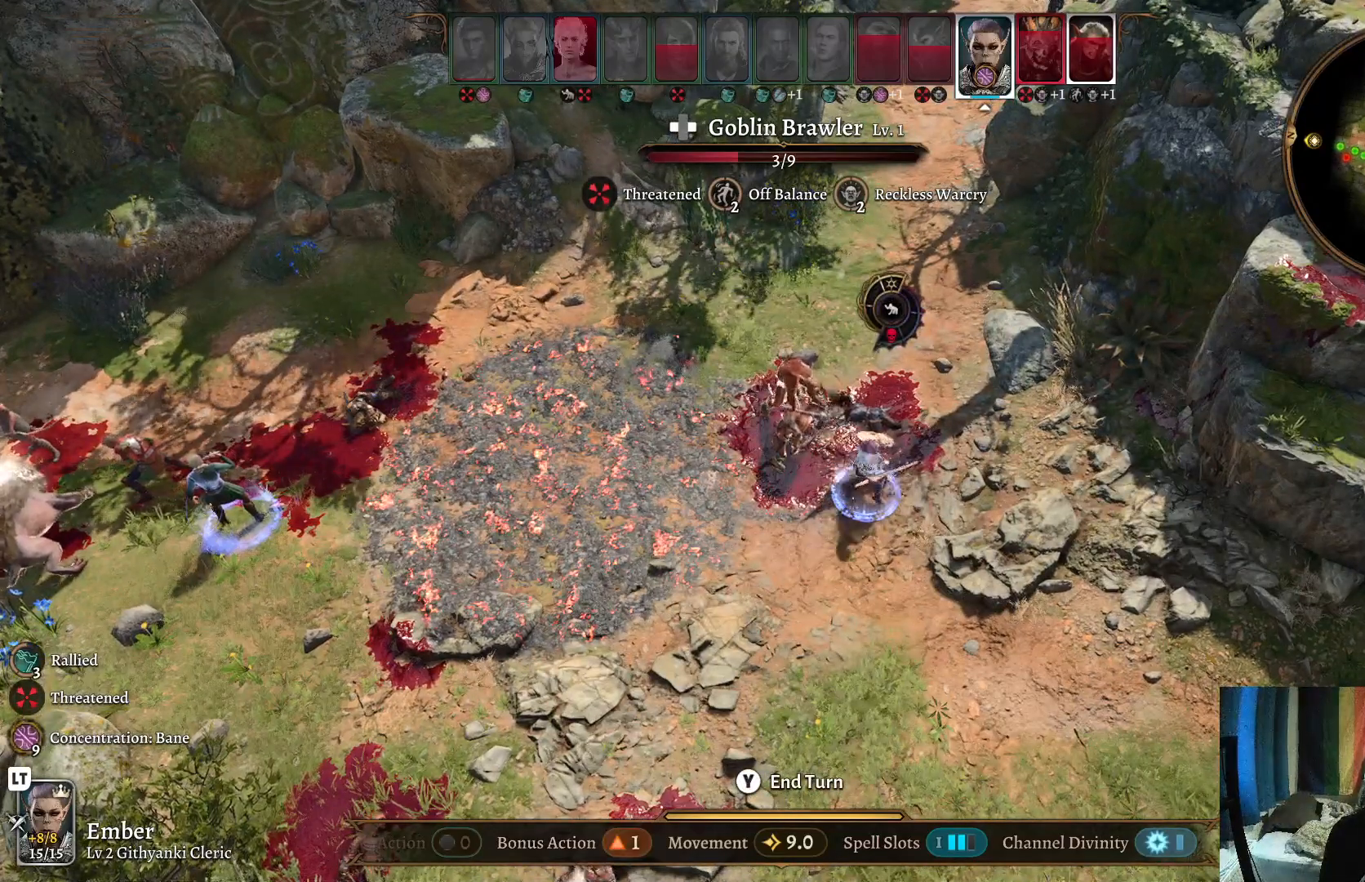
{"buttons": [], "left_stick": "center", "right_stick": "center", "events": []}
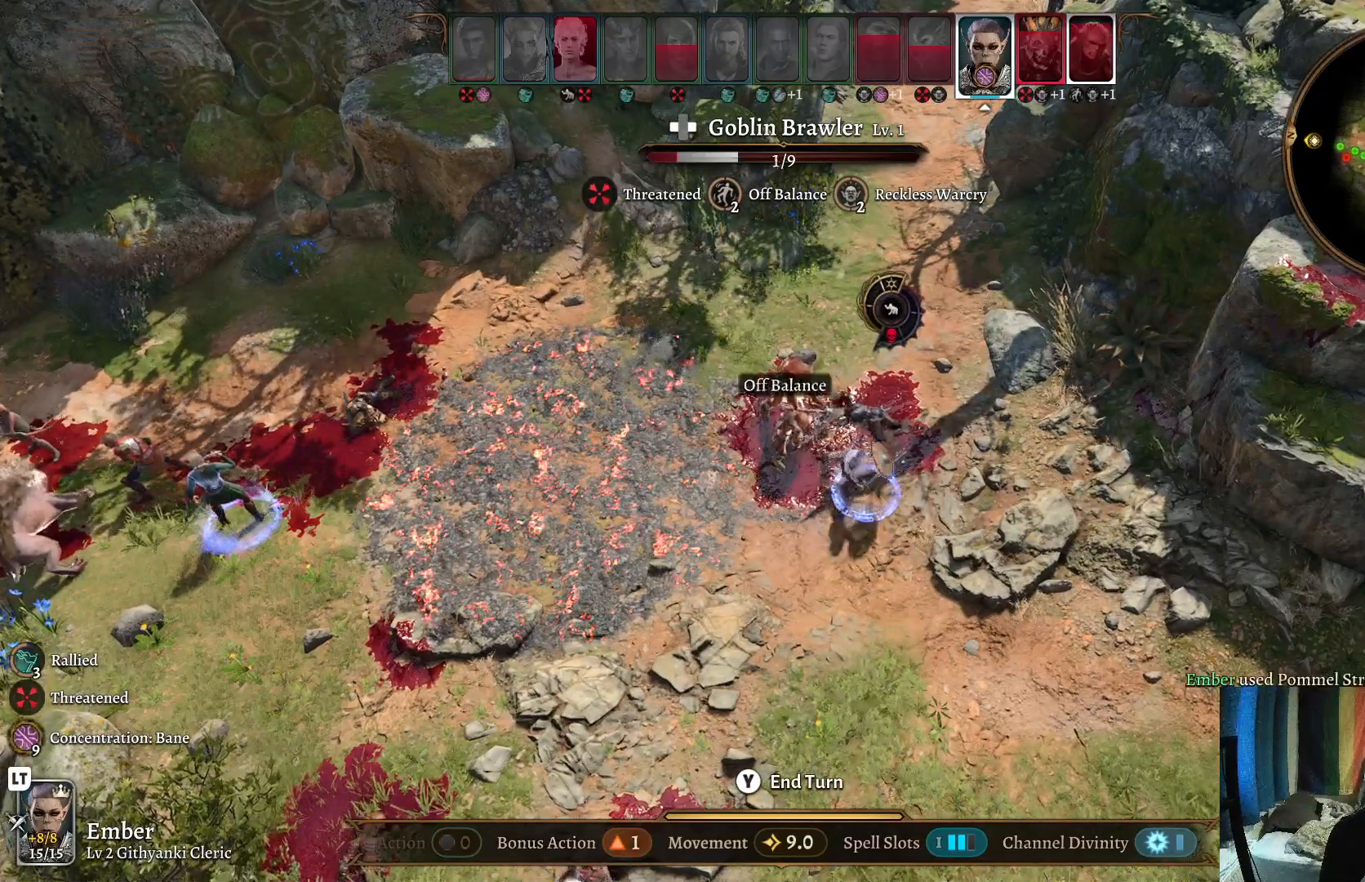
{"buttons": [], "left_stick": "center", "right_stick": "center", "events": []}
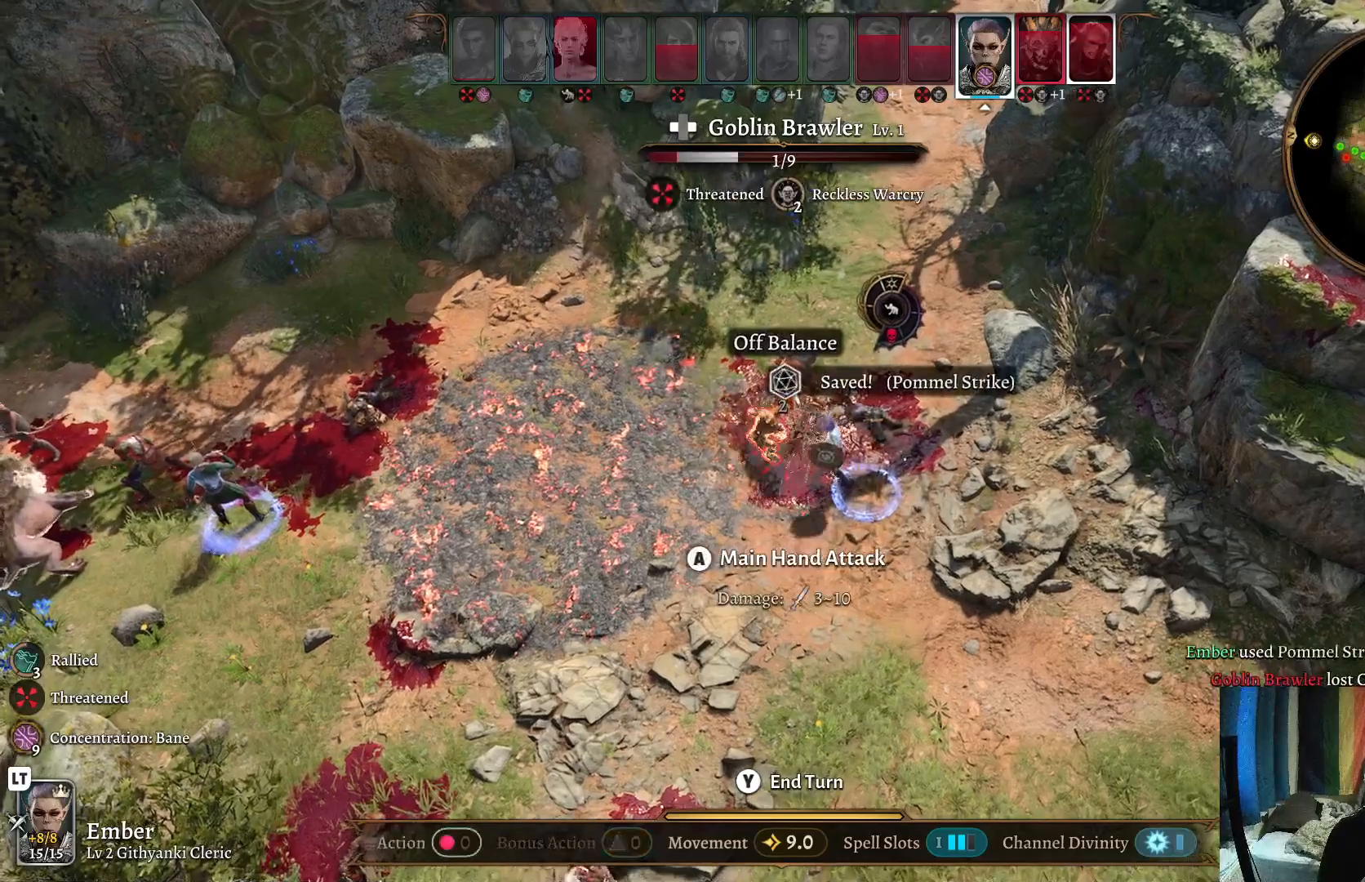
{"buttons": [], "left_stick": "center", "right_stick": "center", "events": []}
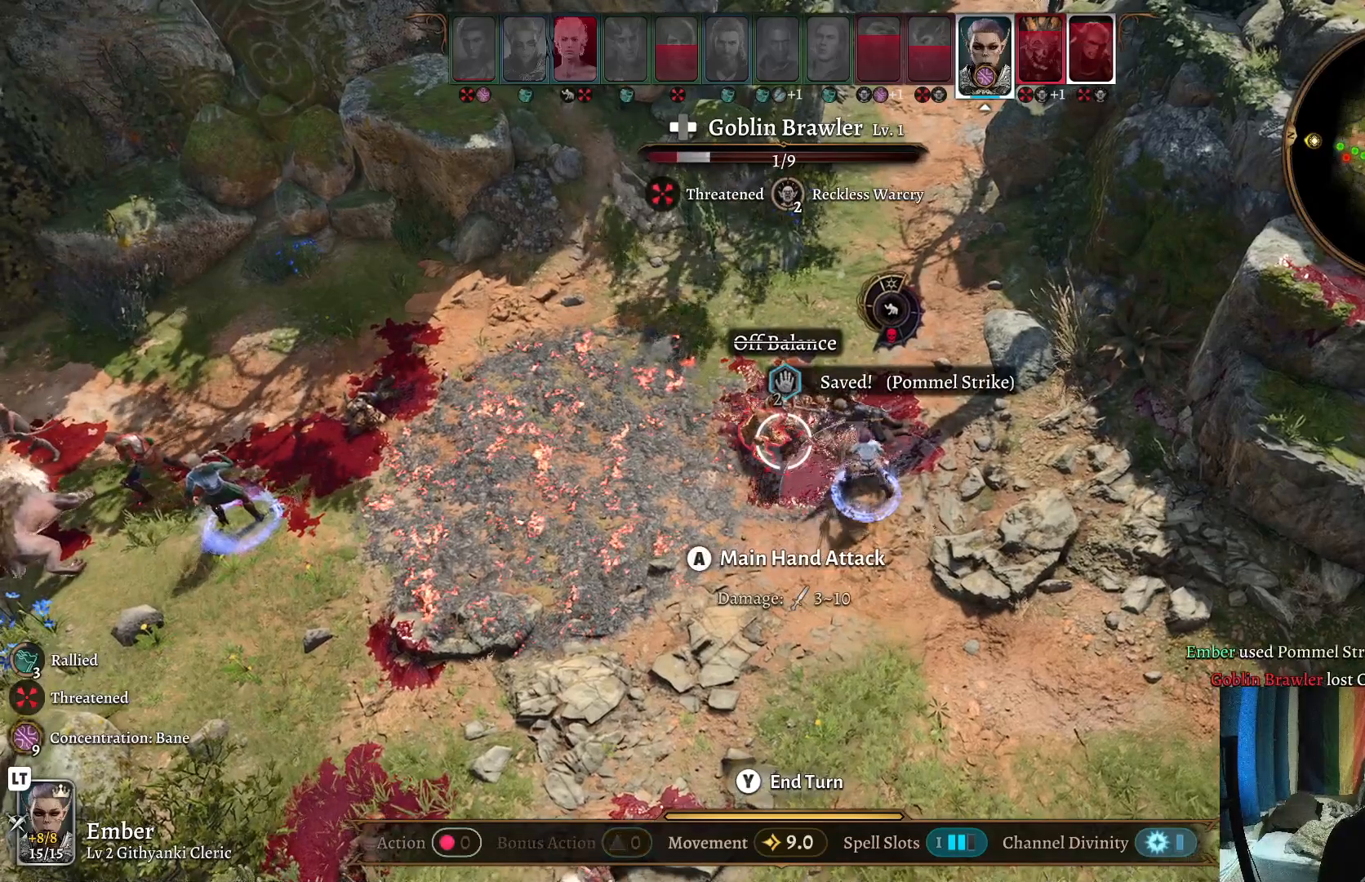
{"buttons": [], "left_stick": "center", "right_stick": "center", "events": [[33, "Y", "down"], [150, "Y", "up"]]}